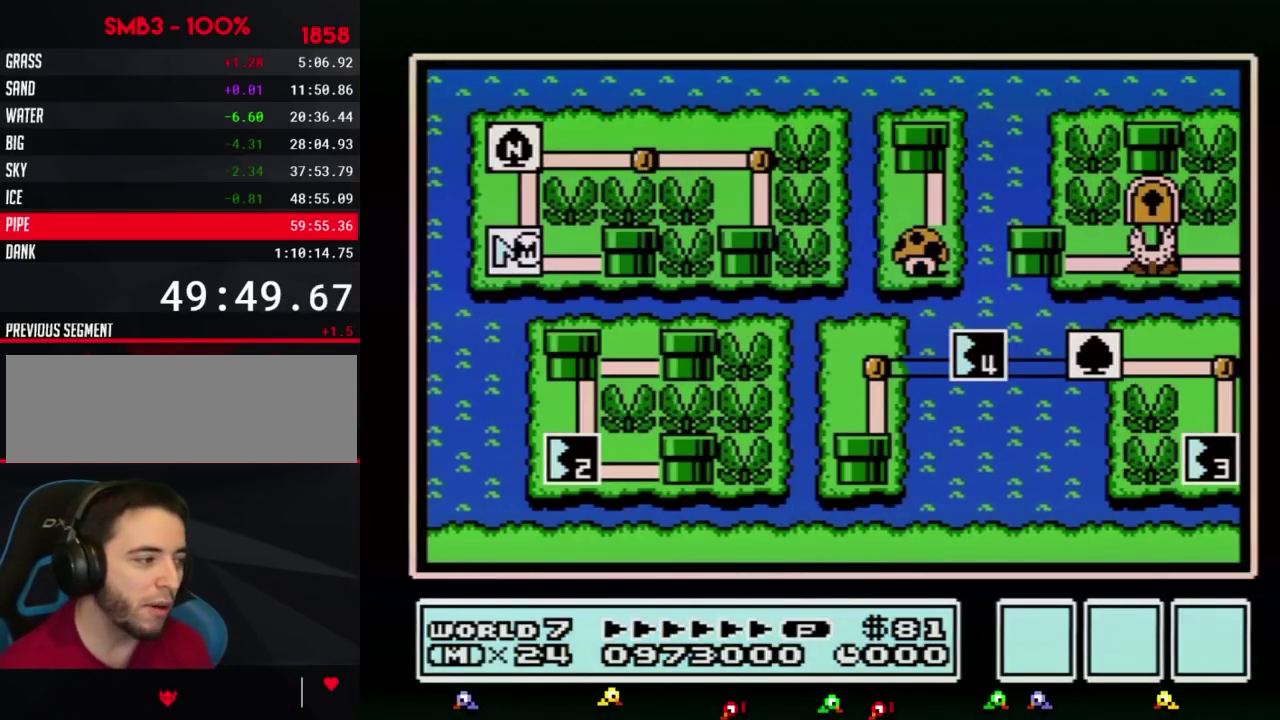
Gameplay with a controller (Nintendo layout); each line is a JSON object with the inputs held at the frame after it. "events" lists button and stick changes between this image and that frame as [ms after this image, input, new state], when the widget could be followed in between. Not read: L3 R3.
{"buttons": ["DPAD_RIGHT"], "events": [[67, "DPAD_RIGHT", "down"]]}
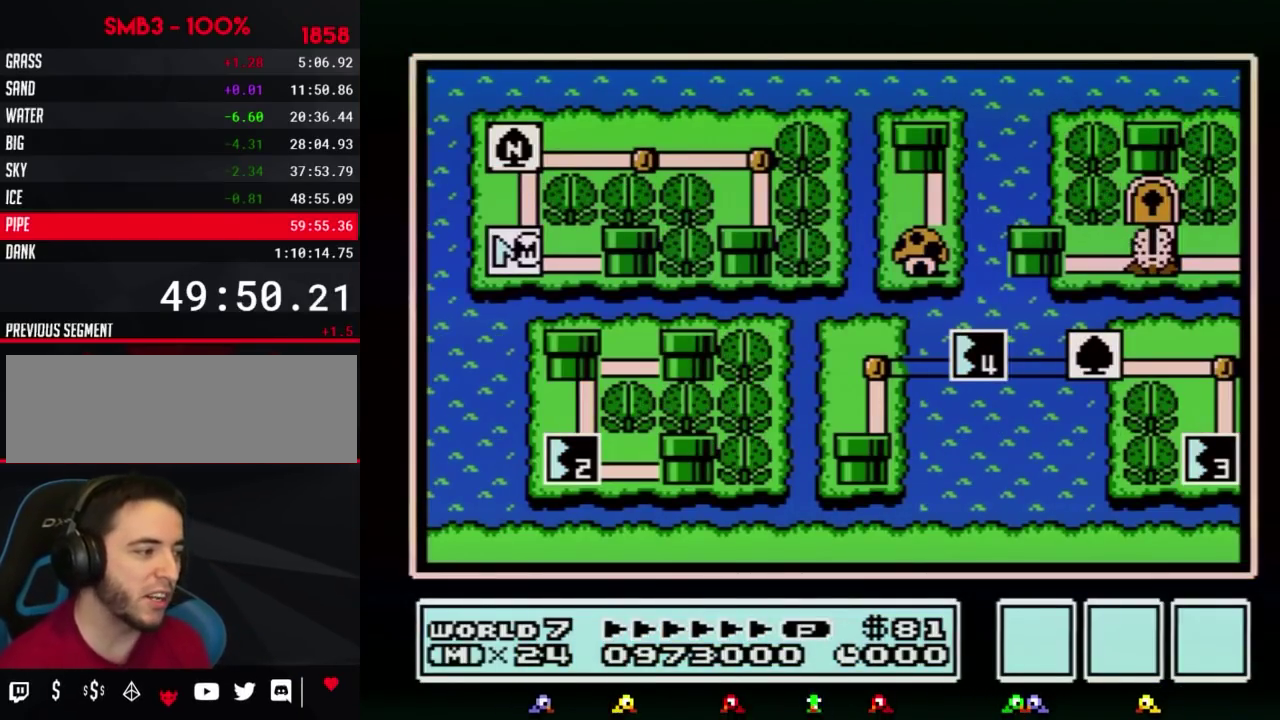
{"buttons": ["DPAD_RIGHT"], "events": []}
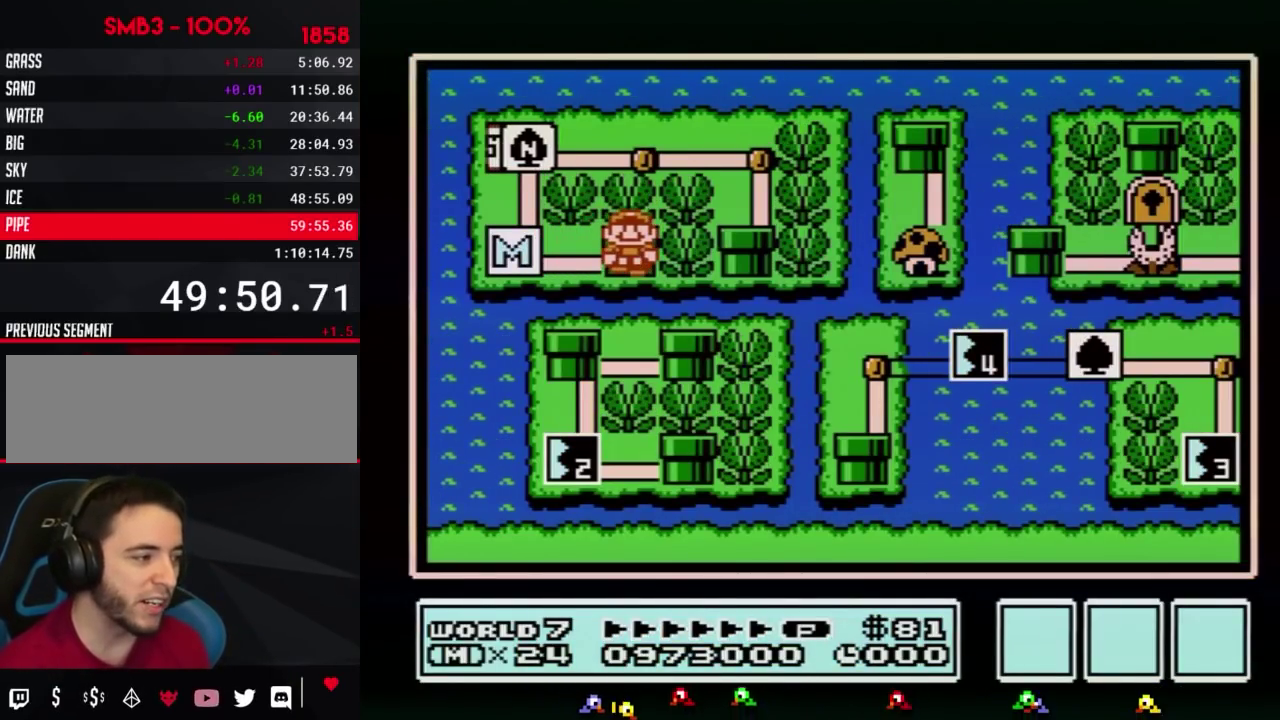
{"buttons": ["DPAD_RIGHT"], "events": []}
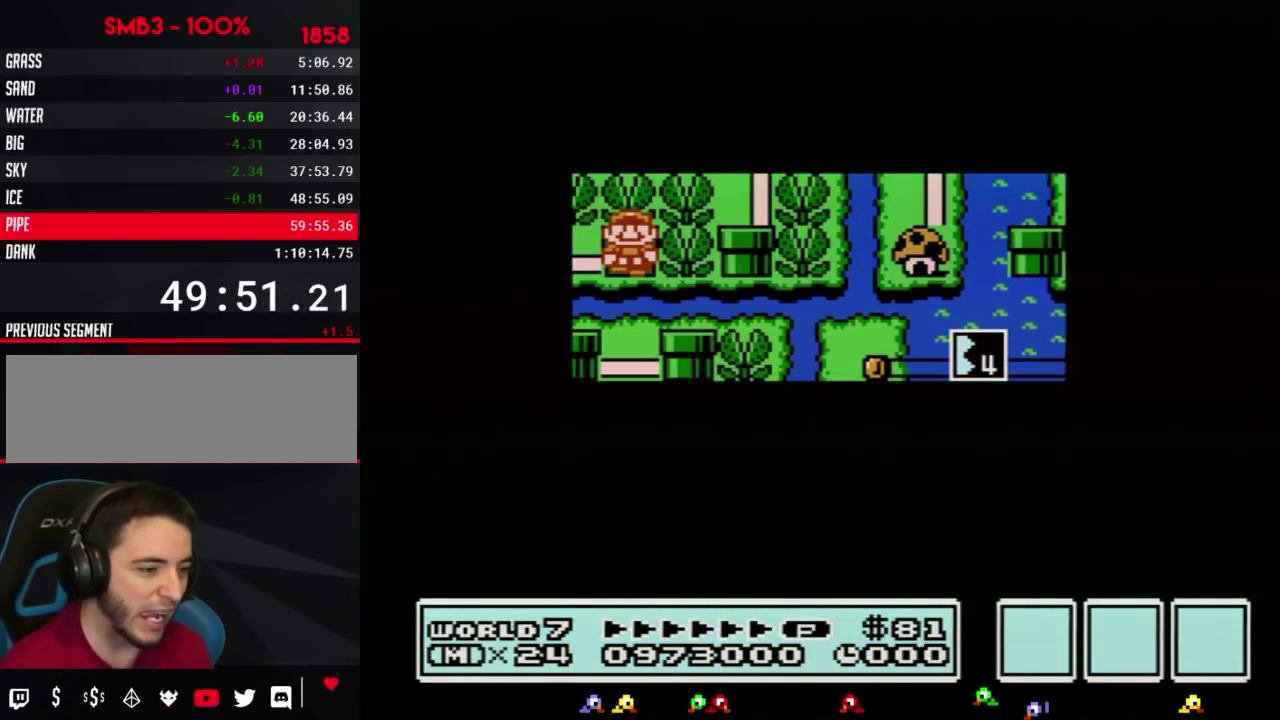
{"buttons": ["DPAD_RIGHT"], "events": []}
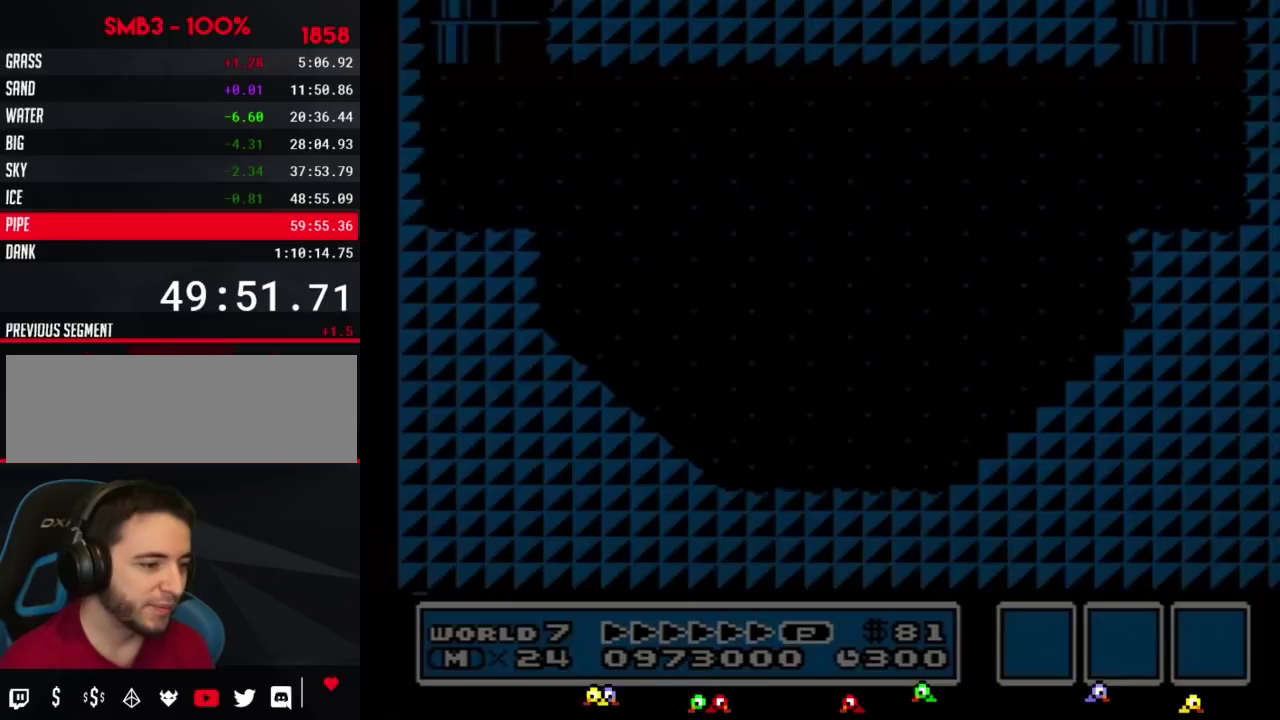
{"buttons": ["B", "DPAD_RIGHT"], "events": [[33, "DPAD_RIGHT", "up"], [100, "B", "down"], [100, "DPAD_RIGHT", "down"]]}
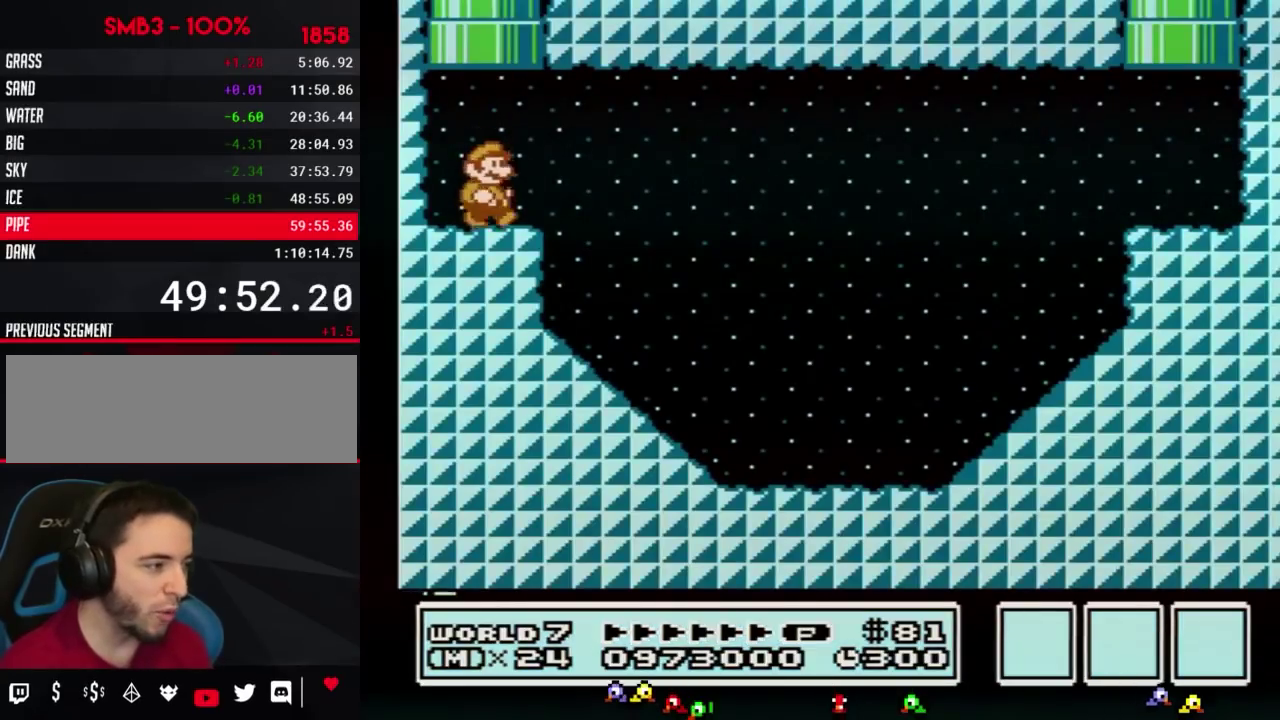
{"buttons": ["B", "DPAD_RIGHT"], "events": [[150, "A", "down"], [317, "A", "up"]]}
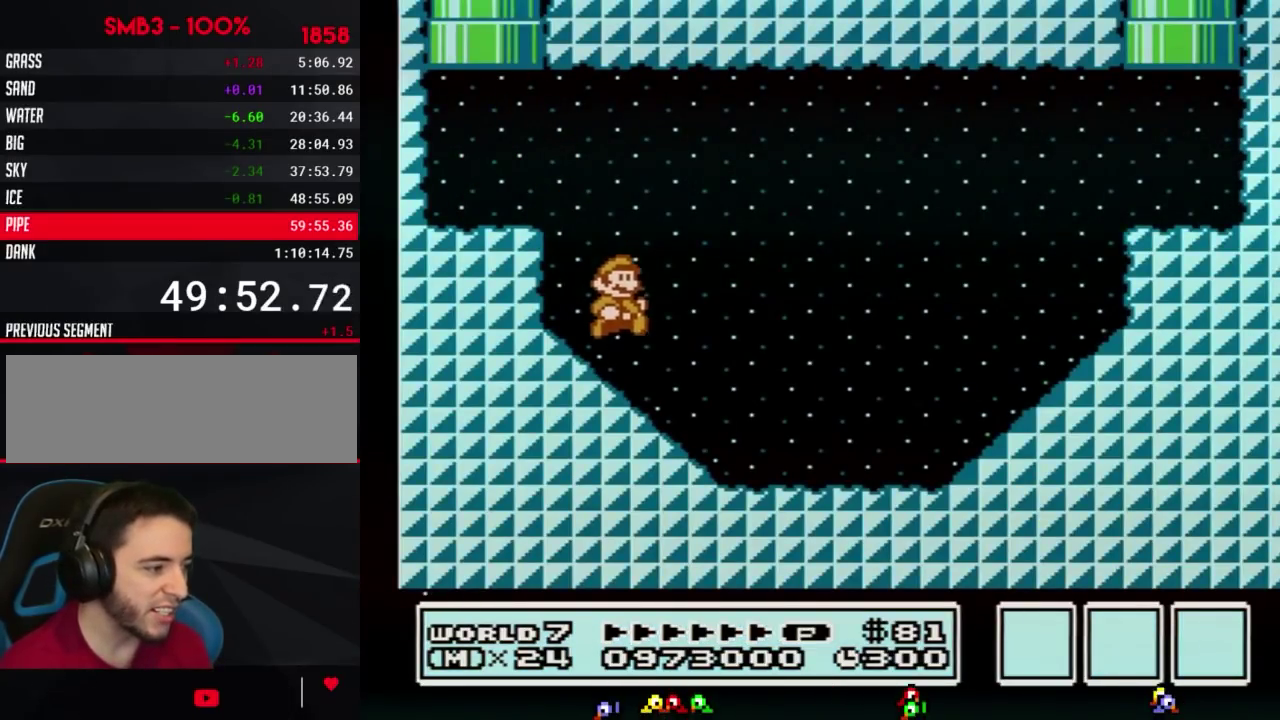
{"buttons": ["A", "B", "DPAD_RIGHT"], "events": [[500, "A", "down"]]}
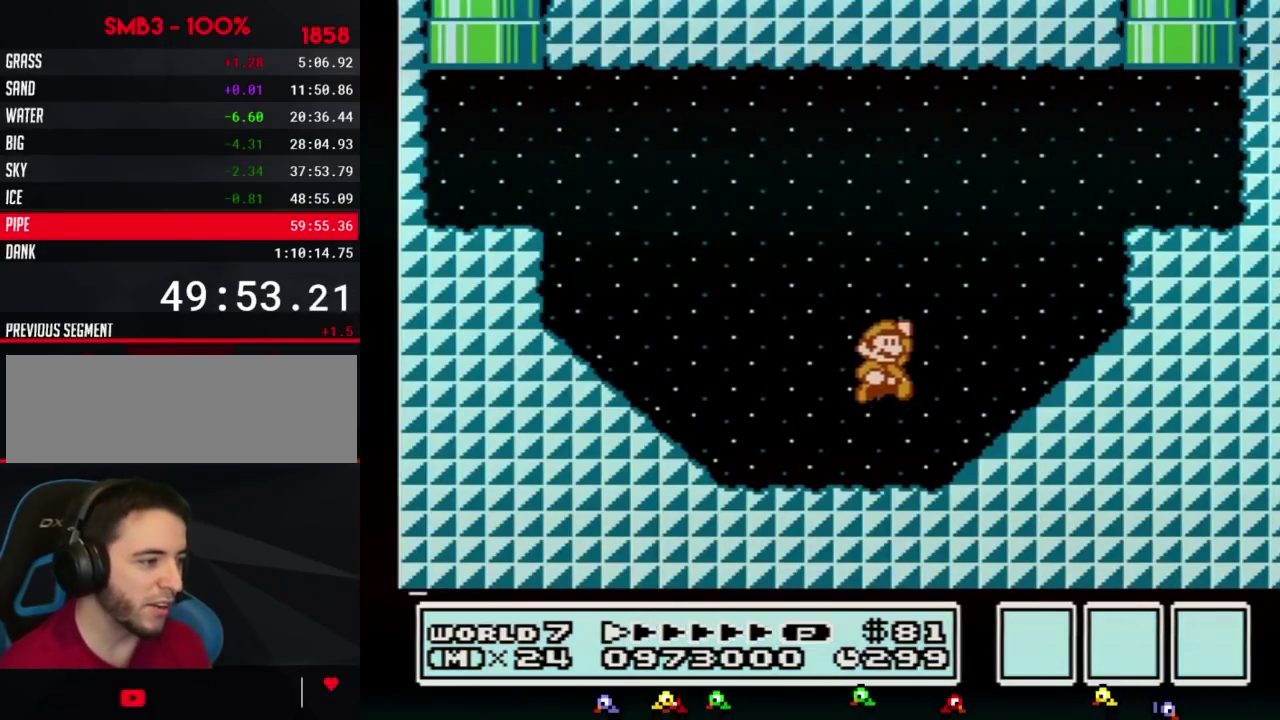
{"buttons": ["B", "DPAD_LEFT"], "events": [[400, "A", "up"], [467, "DPAD_RIGHT", "up"], [500, "DPAD_LEFT", "down"]]}
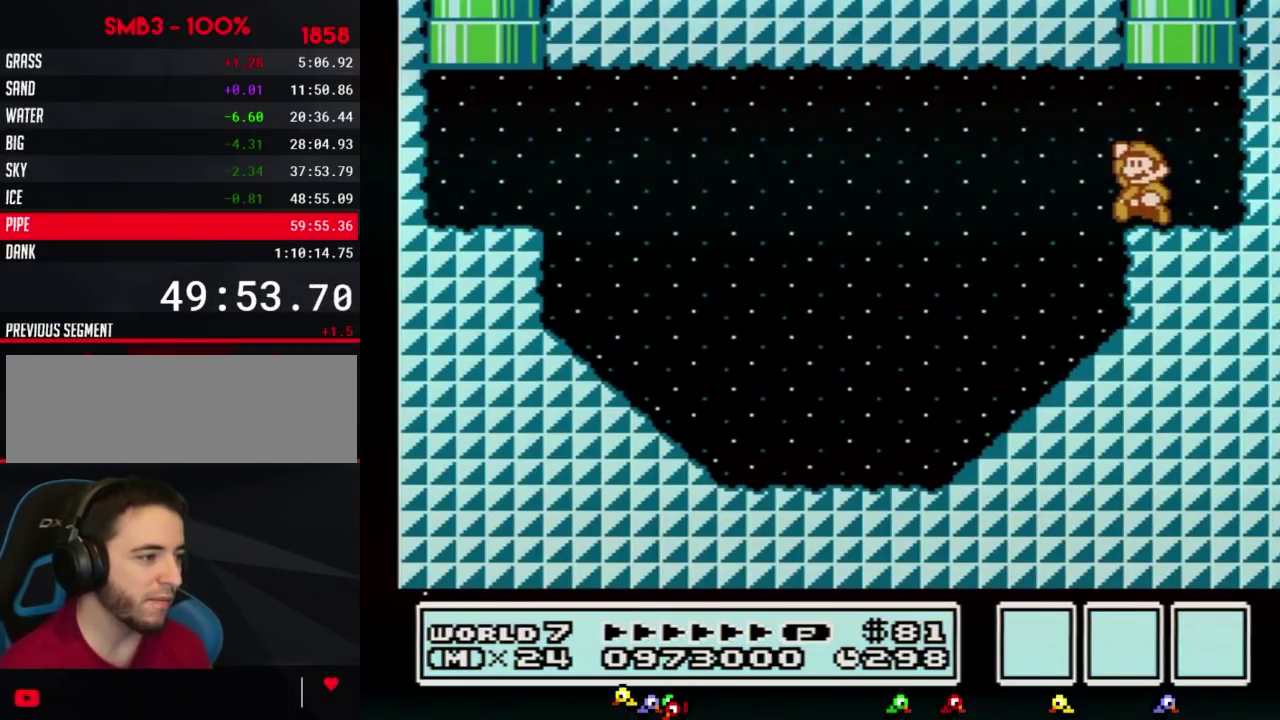
{"buttons": [], "events": [[33, "DPAD_UP", "down"], [100, "A", "down"], [317, "DPAD_LEFT", "up"], [400, "DPAD_UP", "up"], [467, "A", "up"], [467, "B", "up"]]}
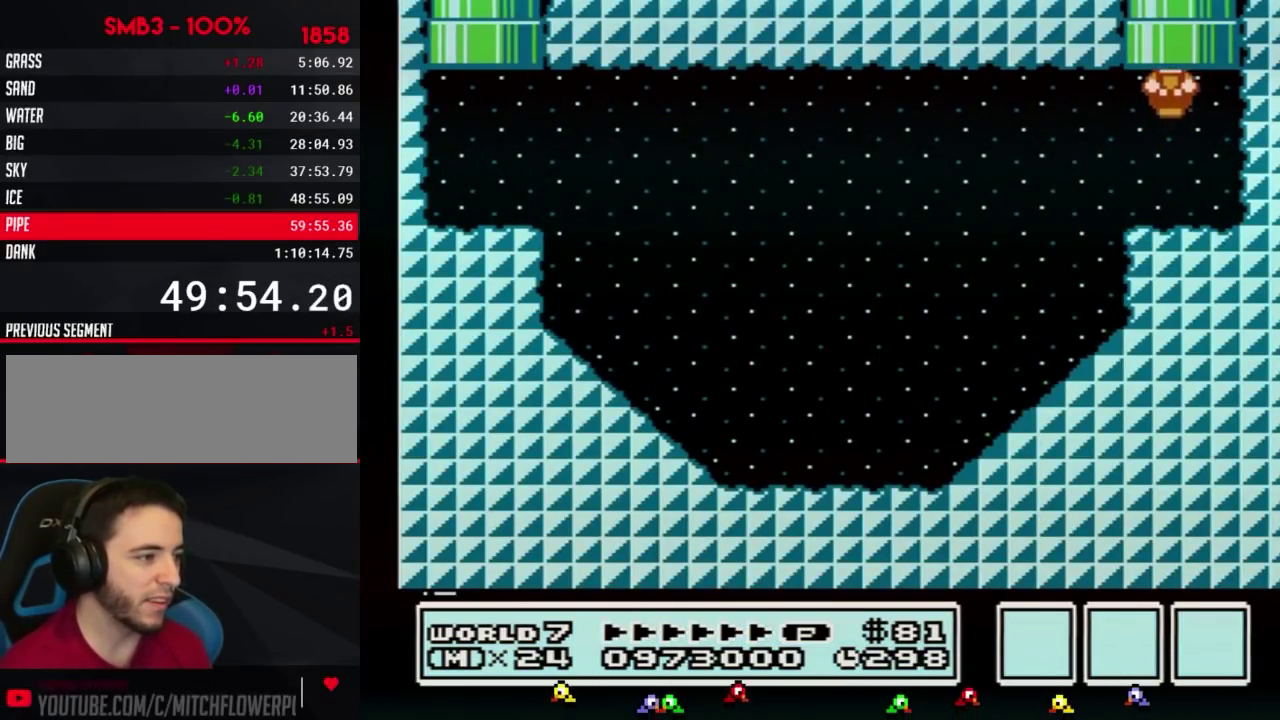
{"buttons": [], "events": []}
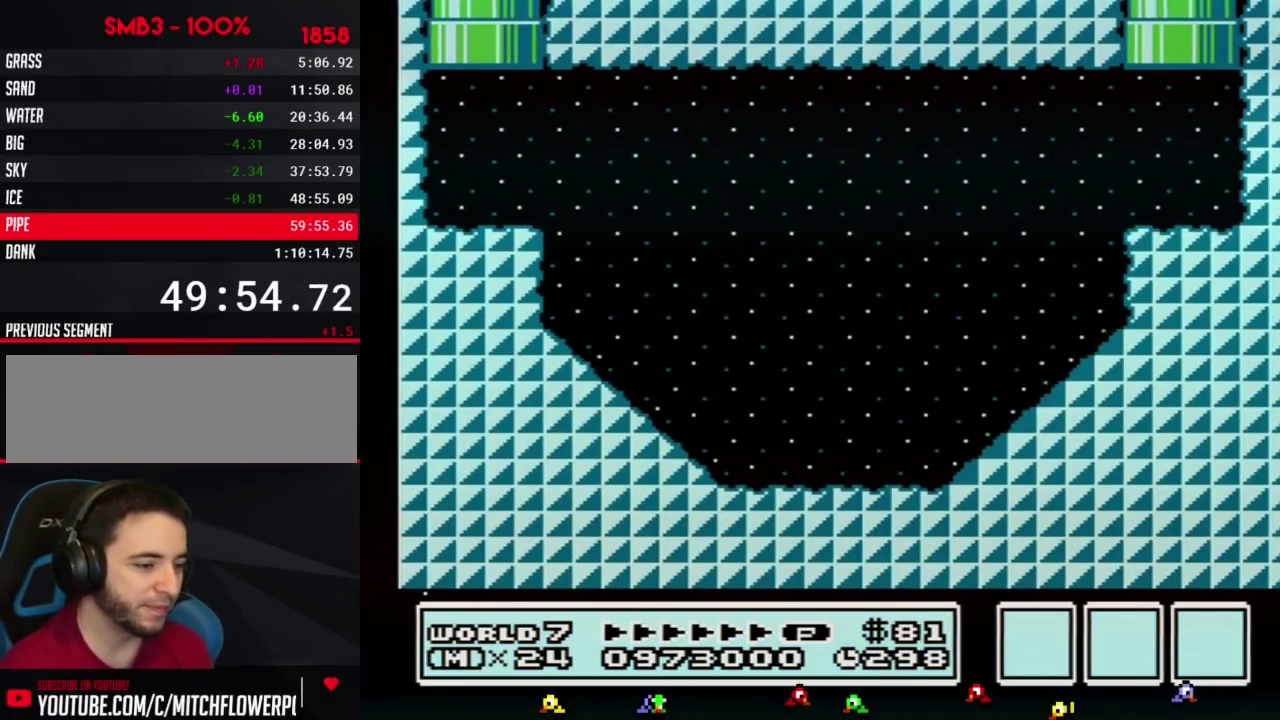
{"buttons": [], "events": []}
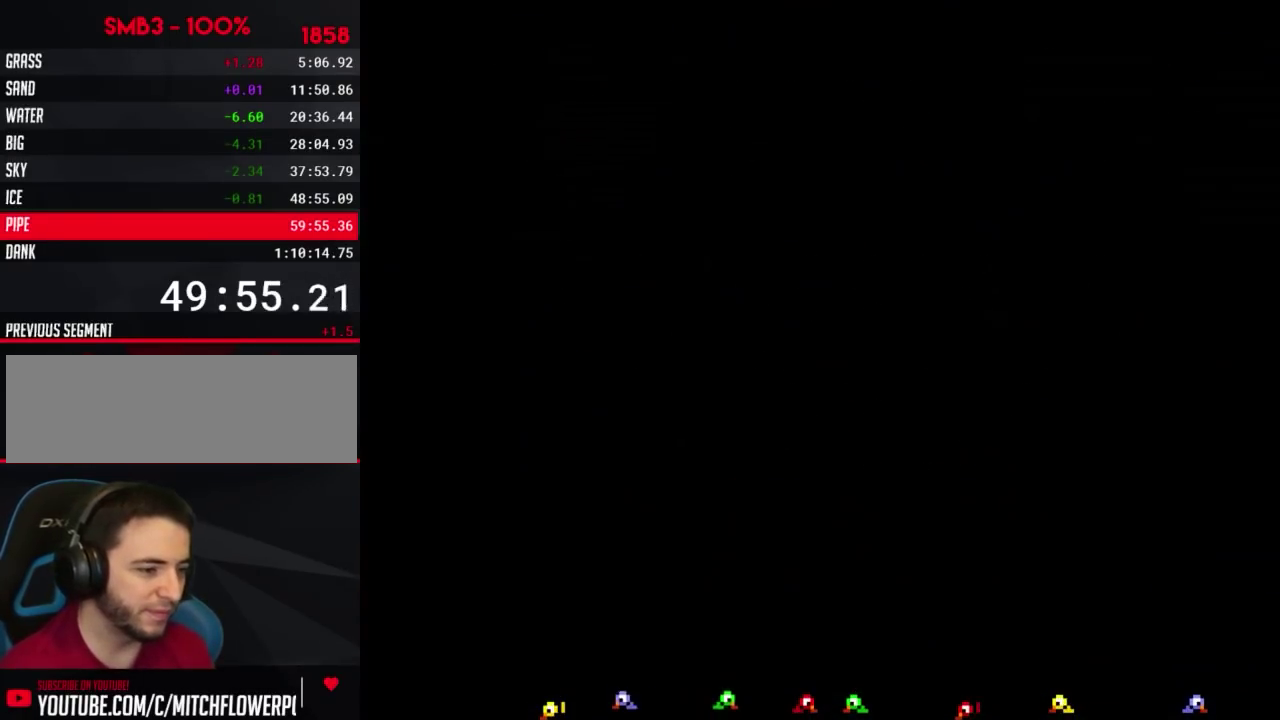
{"buttons": ["DPAD_DOWN"], "events": [[250, "DPAD_DOWN", "down"]]}
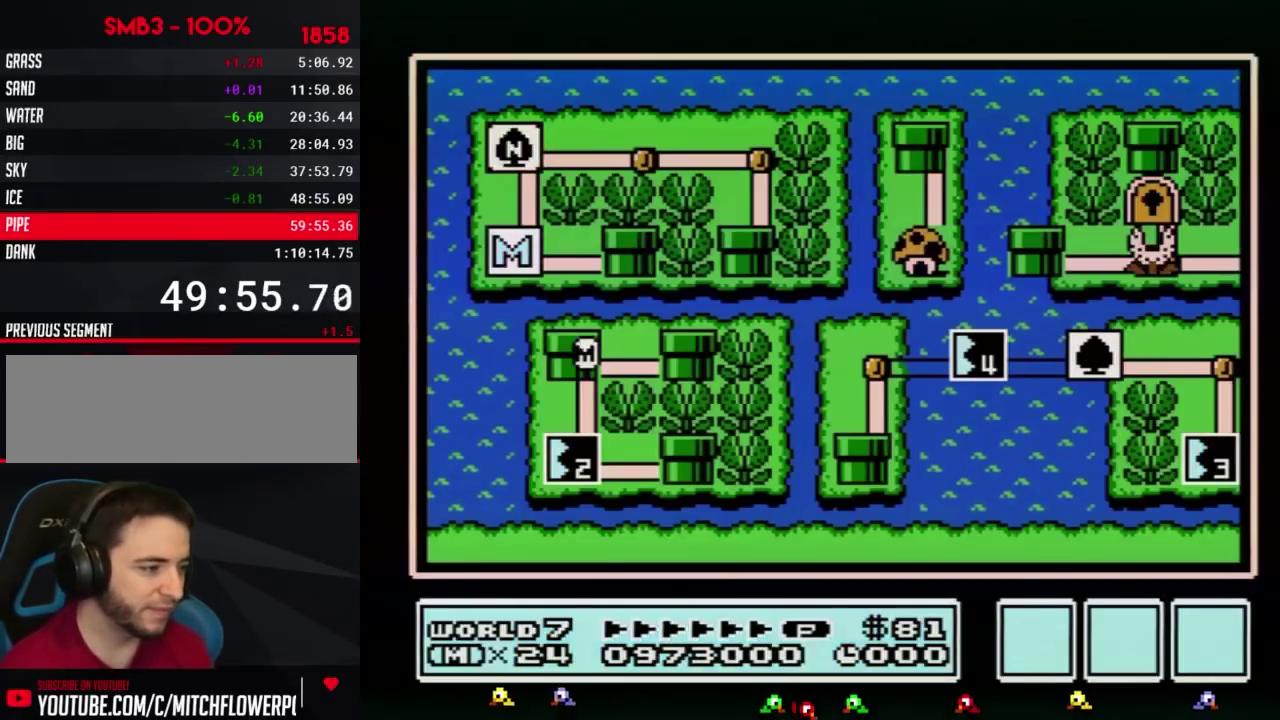
{"buttons": ["DPAD_DOWN"], "events": []}
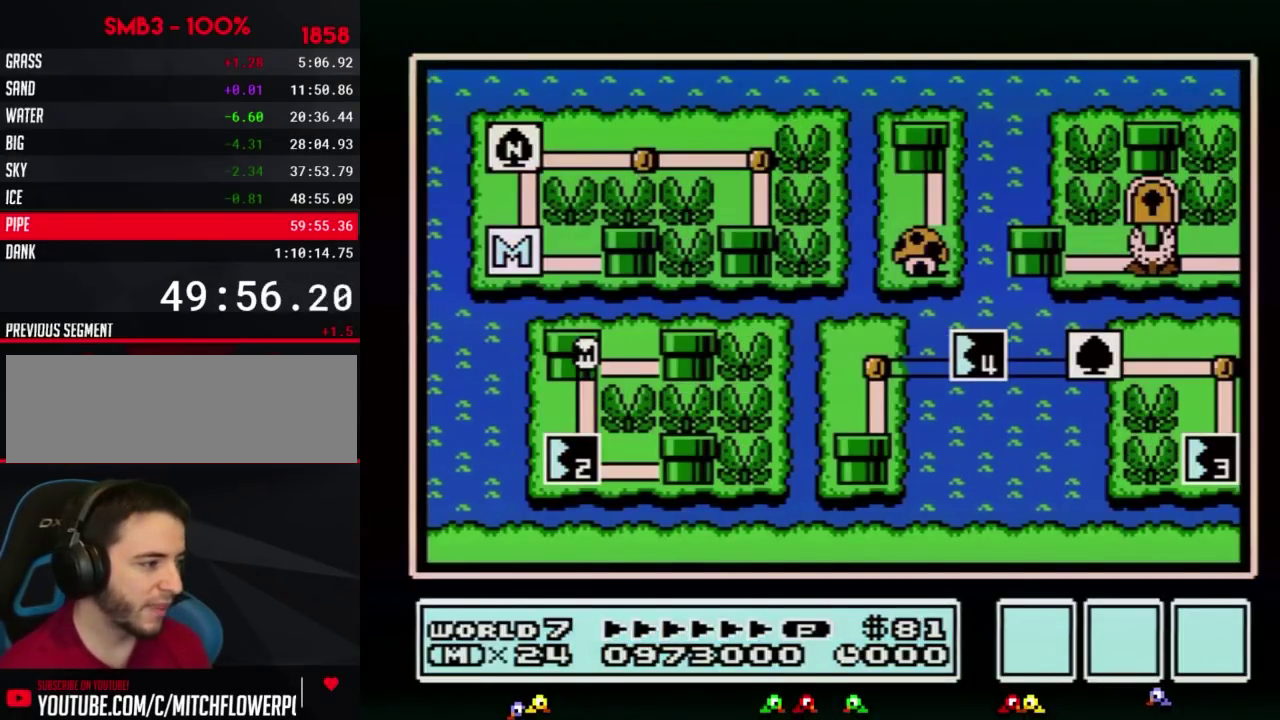
{"buttons": ["DPAD_DOWN"], "events": []}
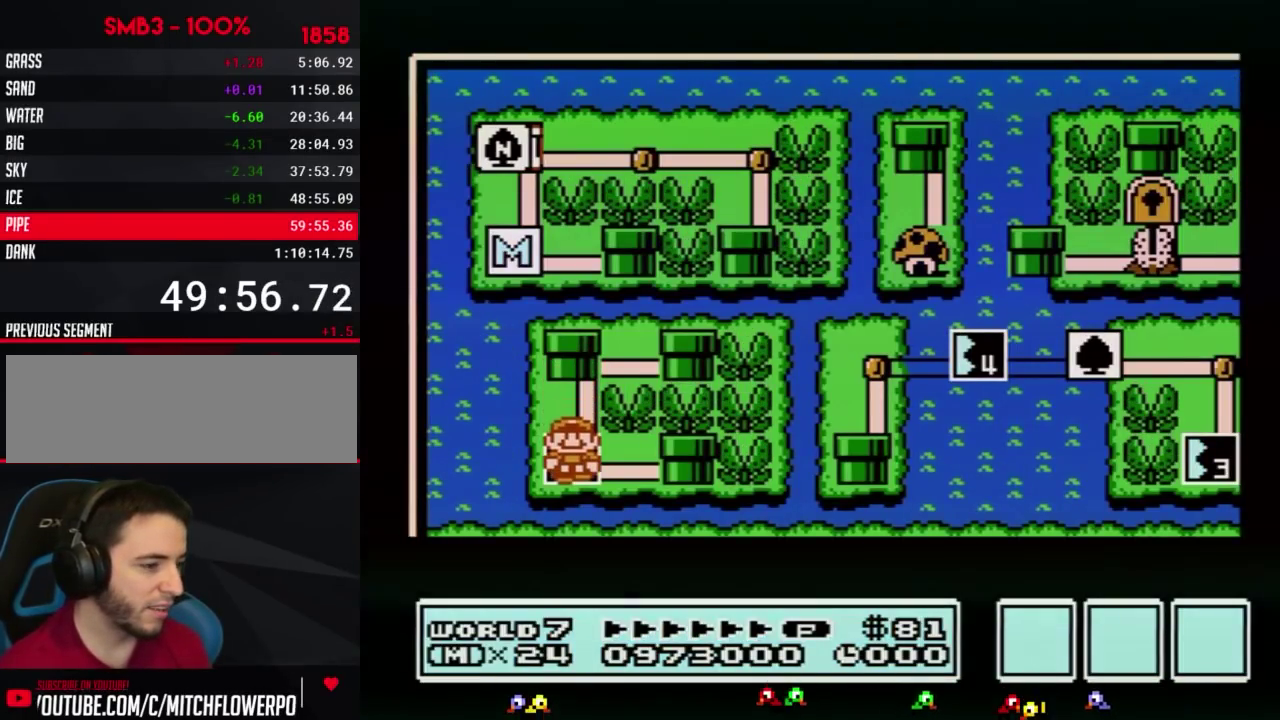
{"buttons": ["DPAD_DOWN"], "events": []}
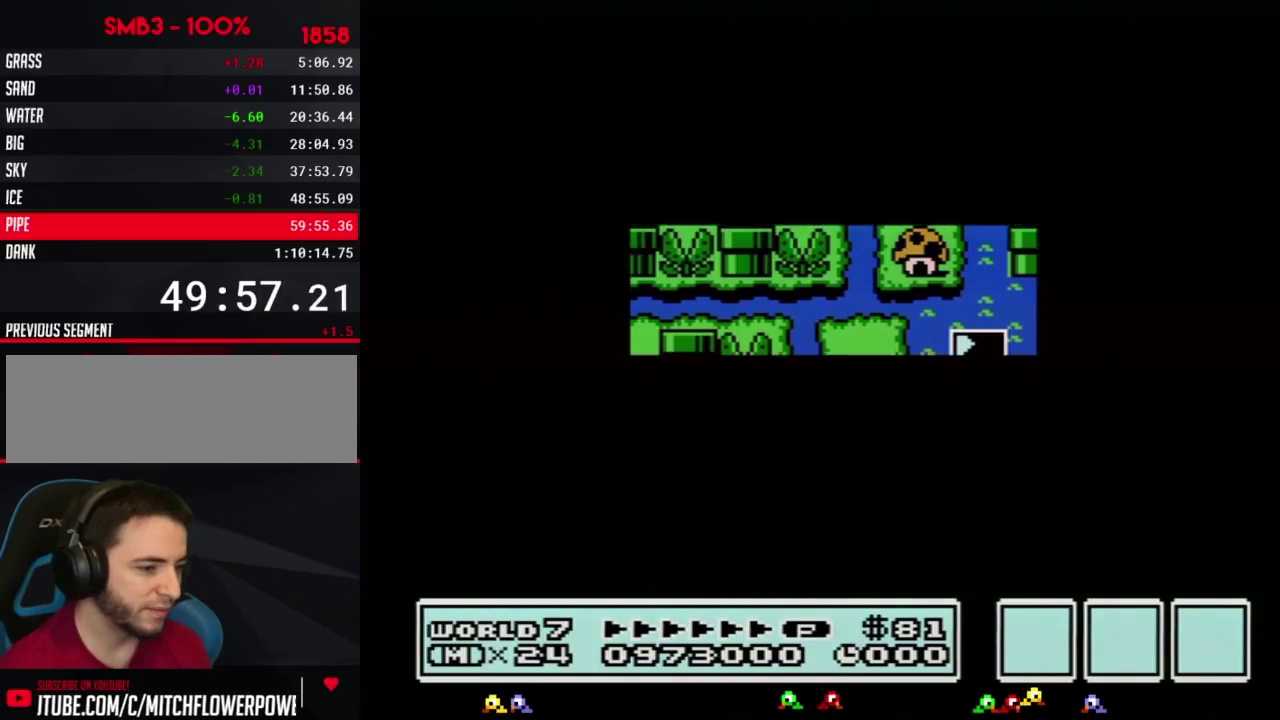
{"buttons": [], "events": [[500, "DPAD_DOWN", "up"]]}
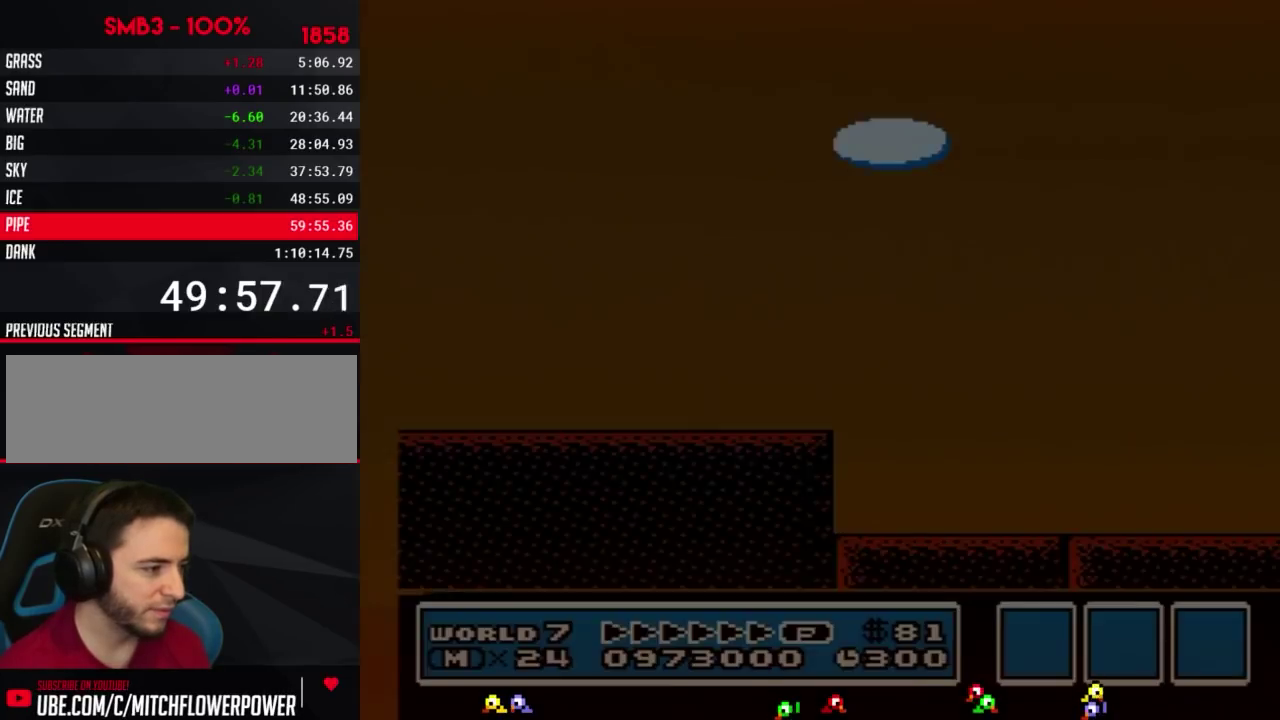
{"buttons": ["B", "DPAD_RIGHT"], "events": [[100, "B", "down"], [100, "DPAD_RIGHT", "down"], [367, "B", "up"], [450, "B", "down"]]}
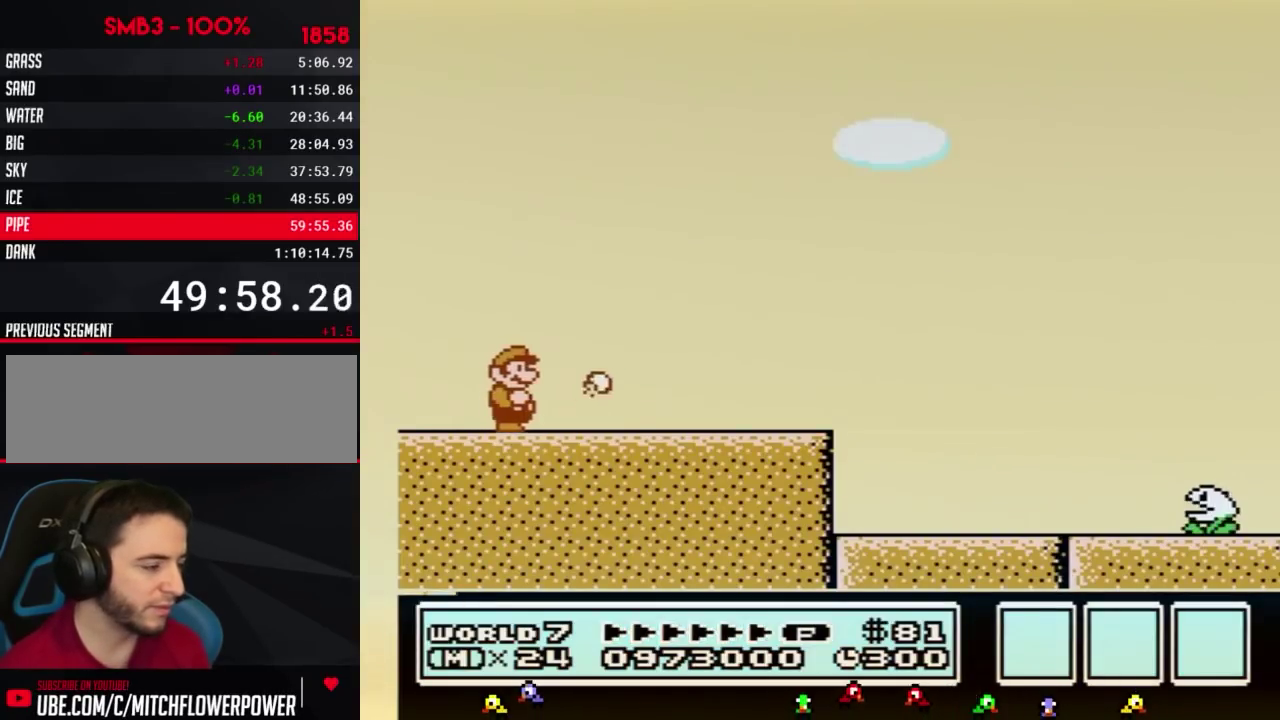
{"buttons": ["B", "DPAD_RIGHT"], "events": []}
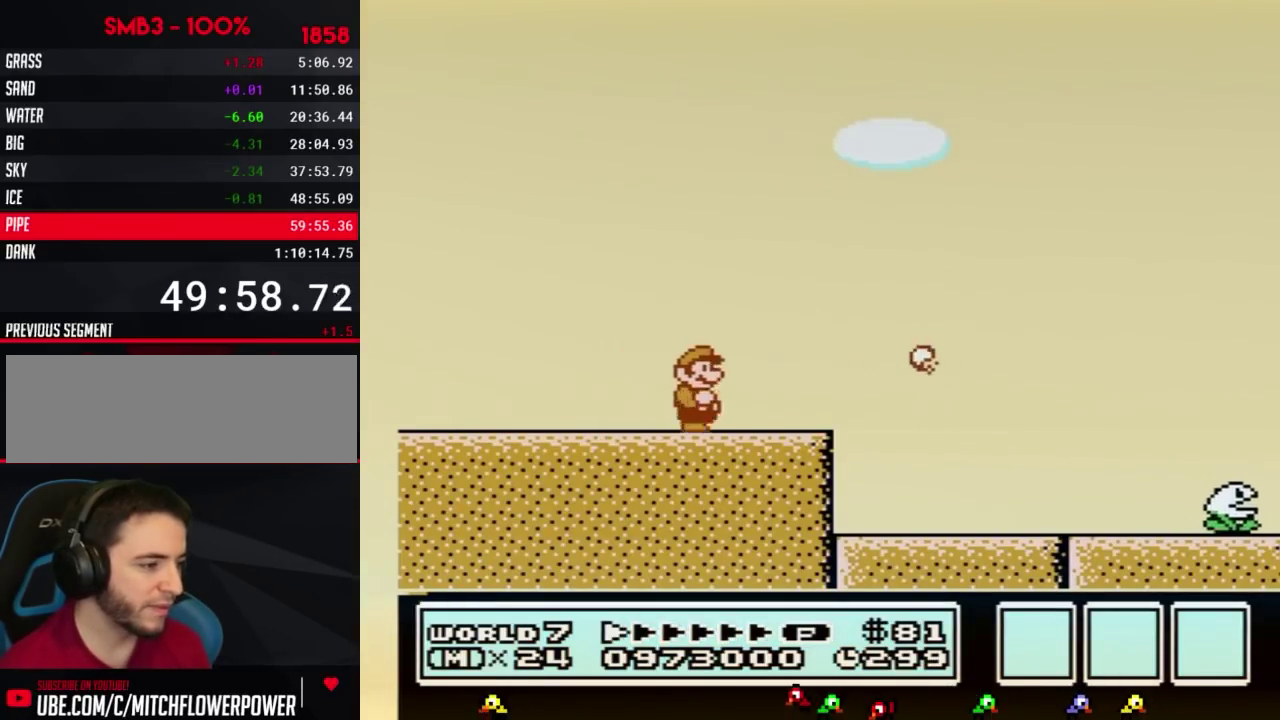
{"buttons": ["B", "DPAD_RIGHT"], "events": []}
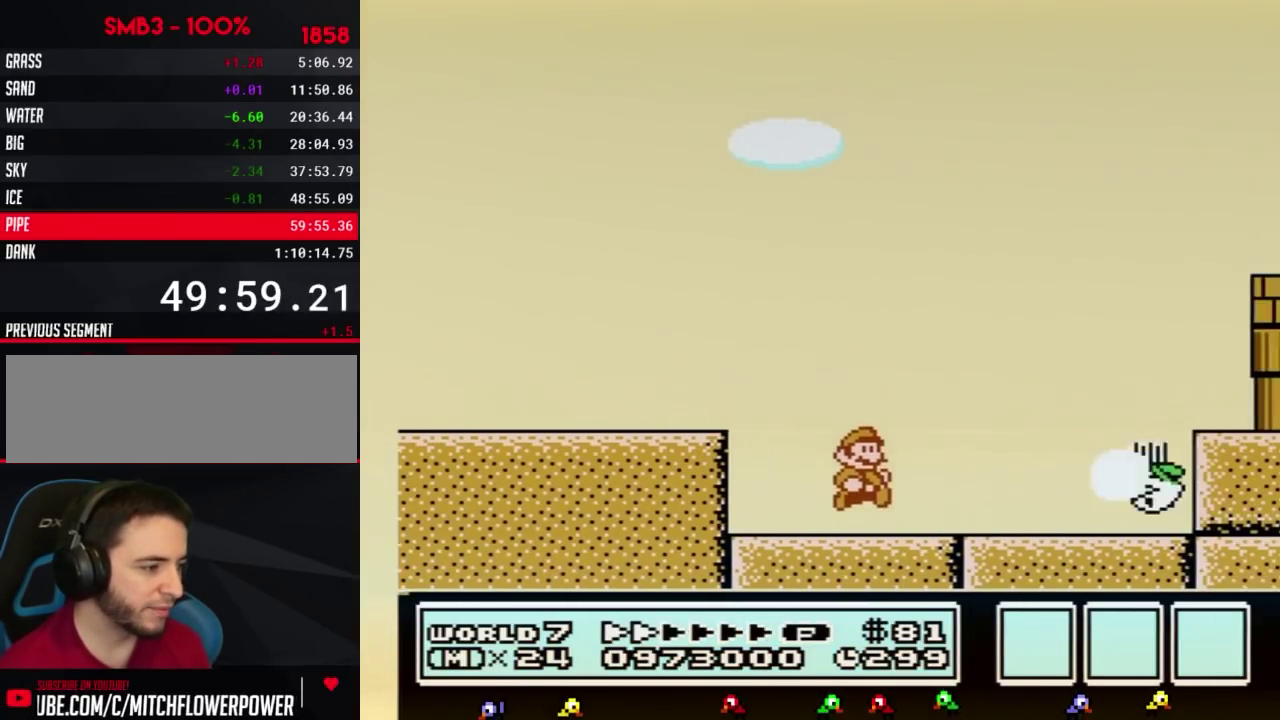
{"buttons": ["B", "DPAD_RIGHT"], "events": []}
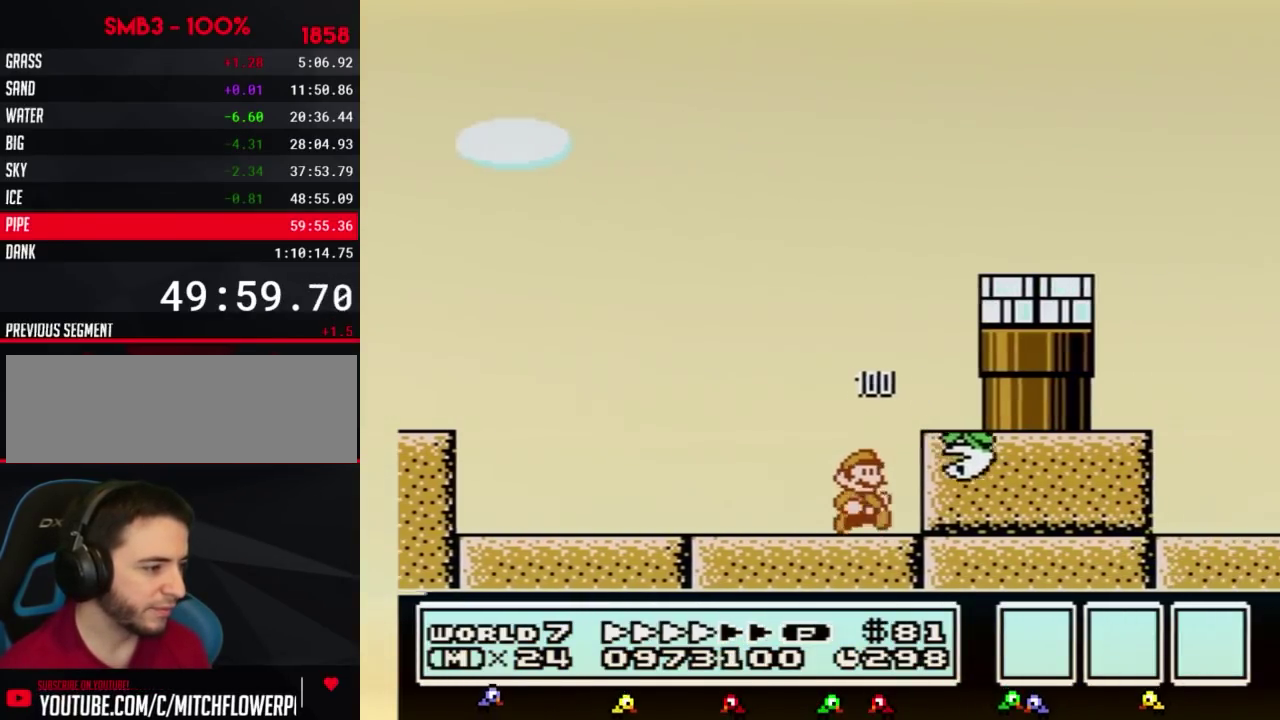
{"buttons": ["B", "DPAD_LEFT"], "events": [[150, "DPAD_RIGHT", "up"], [183, "DPAD_LEFT", "down"]]}
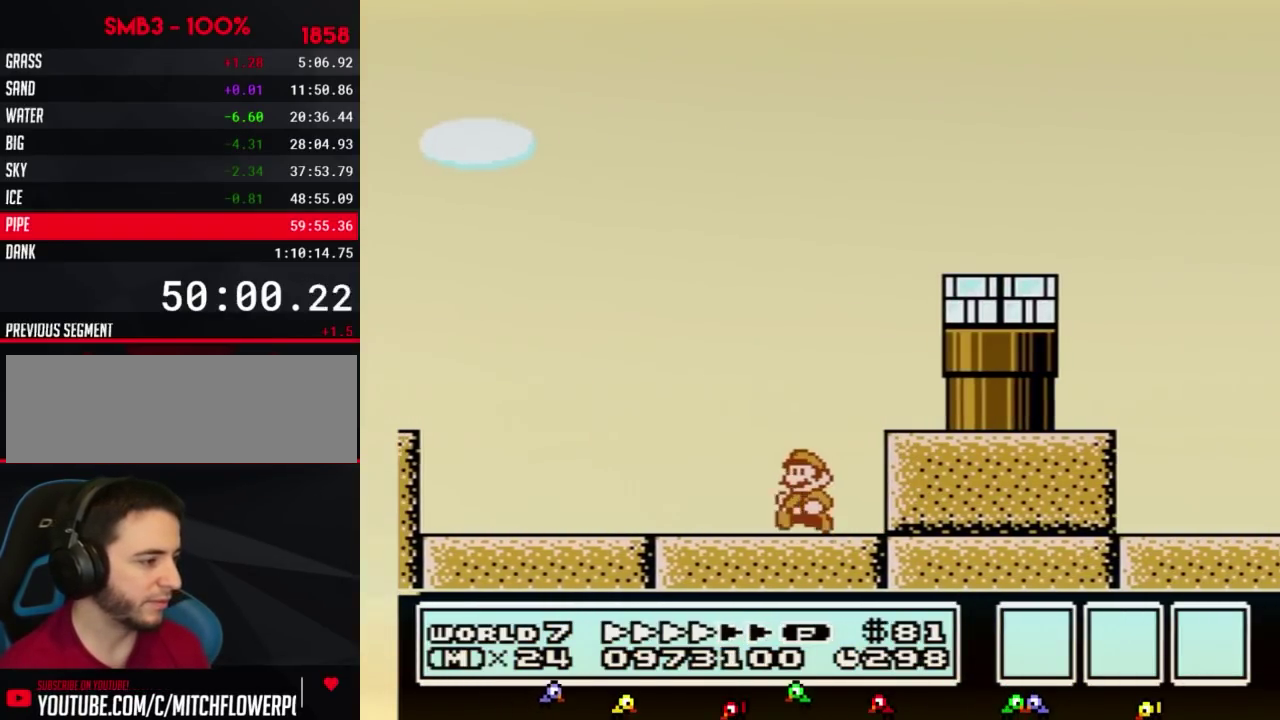
{"buttons": ["B", "DPAD_LEFT"], "events": []}
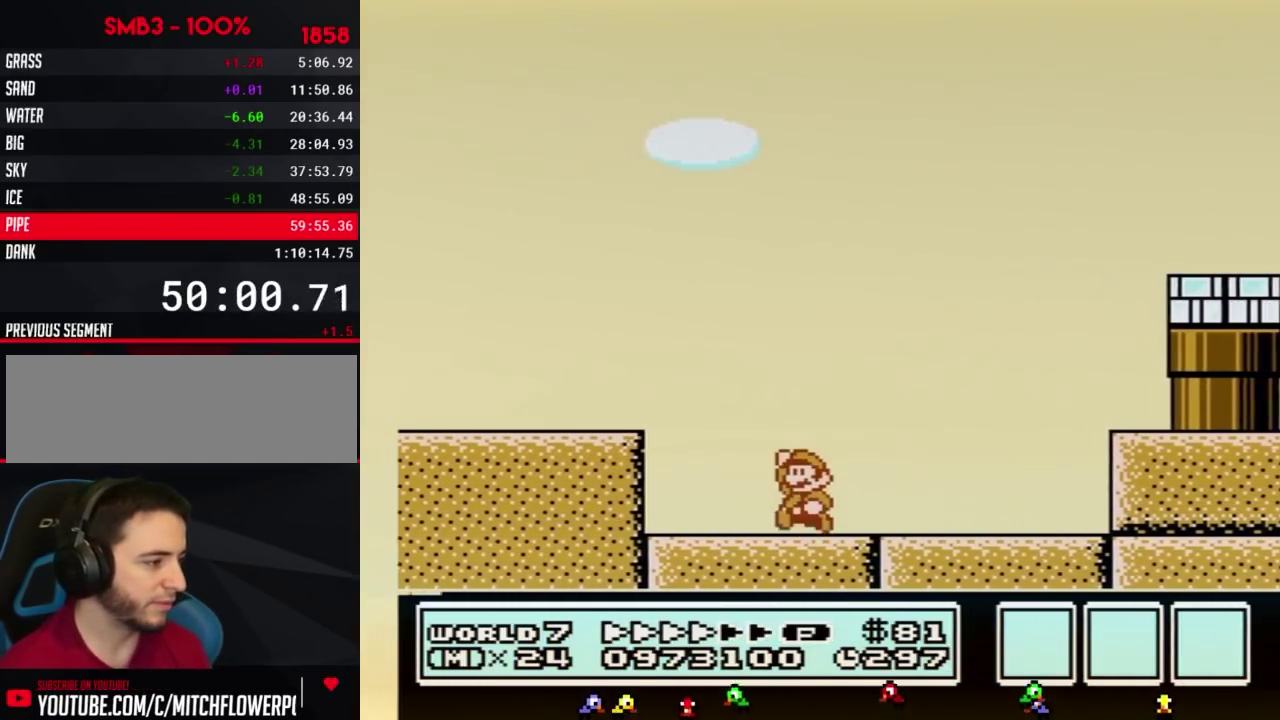
{"buttons": ["B", "DPAD_LEFT"], "events": [[100, "A", "down"], [150, "A", "up"]]}
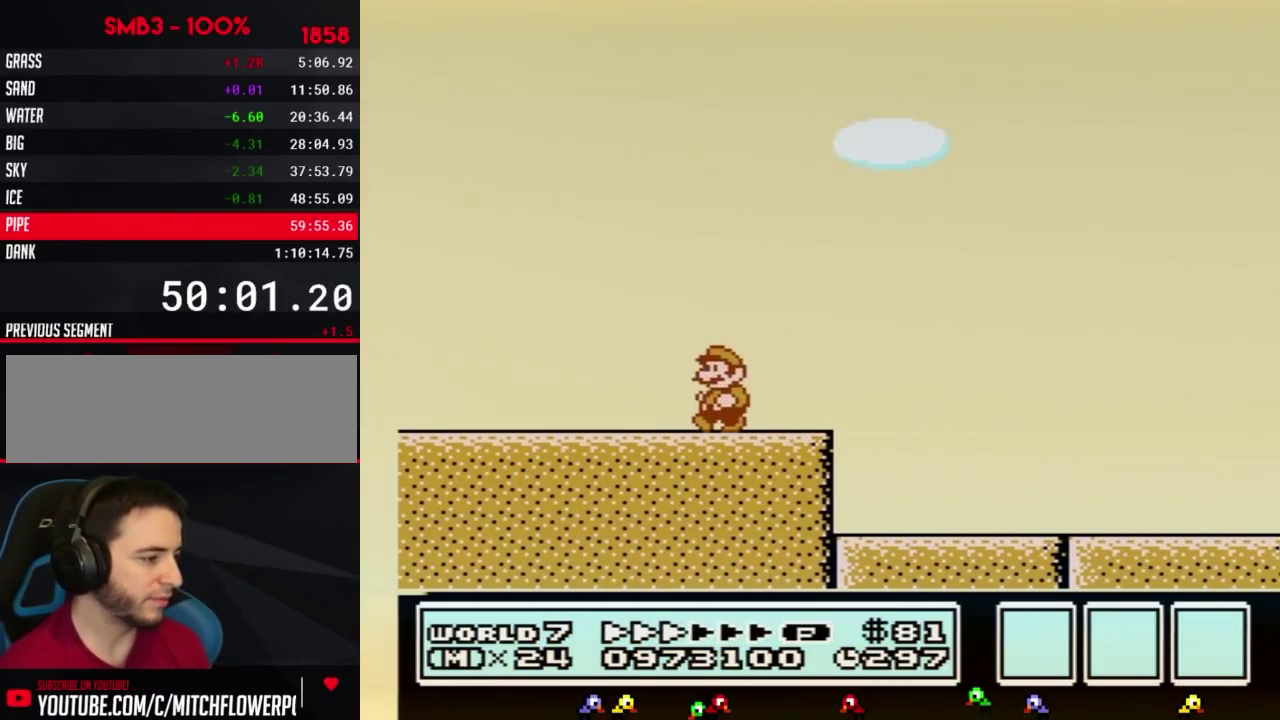
{"buttons": ["B", "DPAD_DOWN", "DPAD_LEFT"], "events": [[467, "DPAD_DOWN", "down"]]}
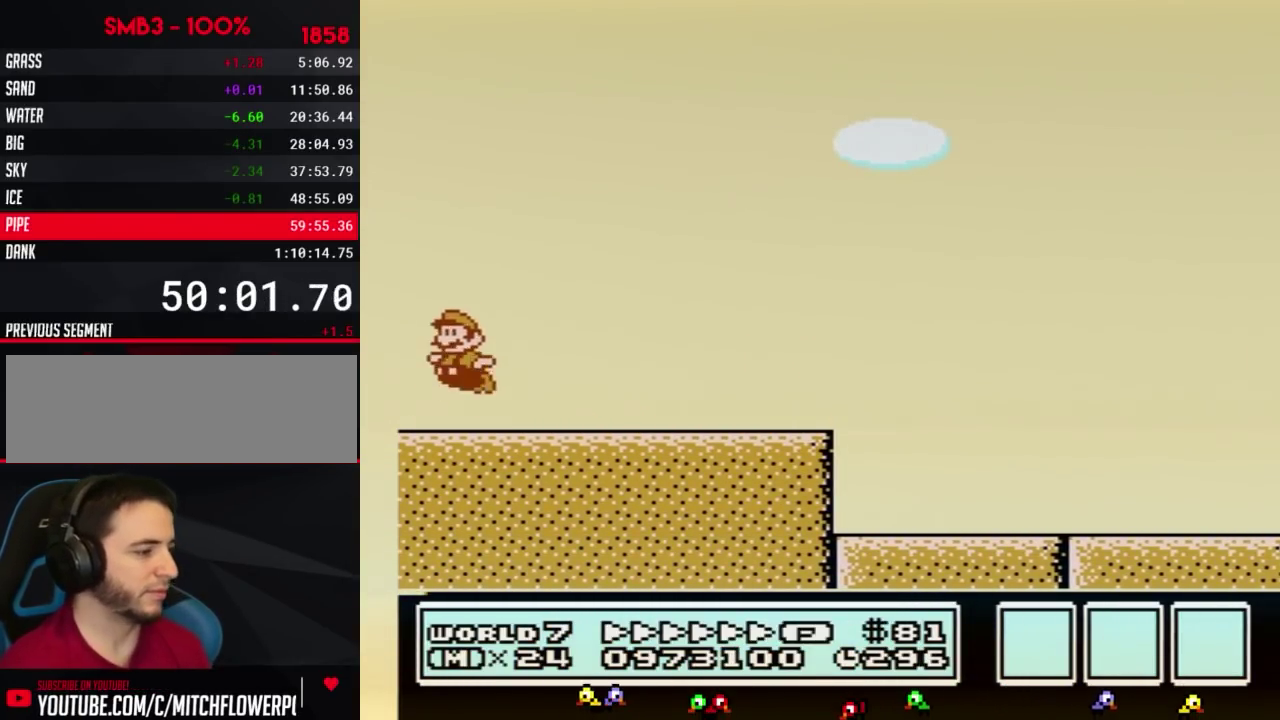
{"buttons": ["B", "DPAD_RIGHT"], "events": [[33, "A", "down"], [100, "DPAD_DOWN", "up"], [100, "DPAD_LEFT", "up"], [100, "DPAD_RIGHT", "down"], [500, "A", "up"]]}
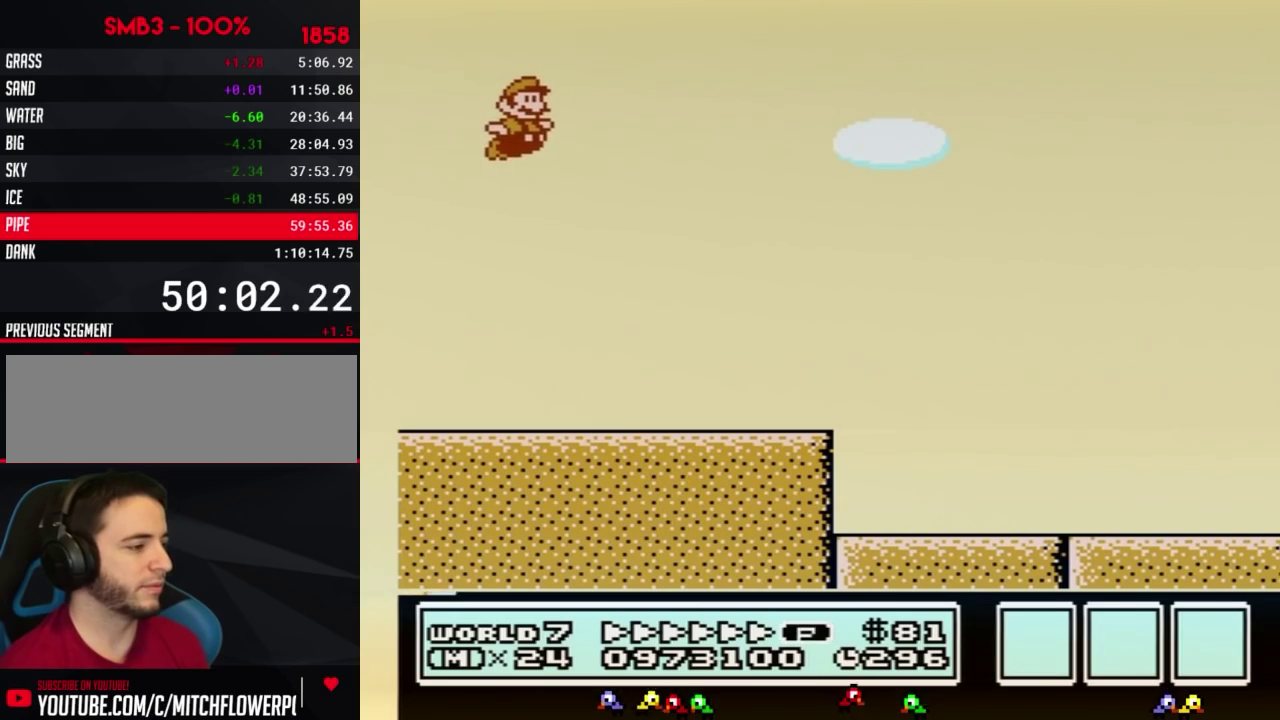
{"buttons": ["B", "DPAD_RIGHT"], "events": []}
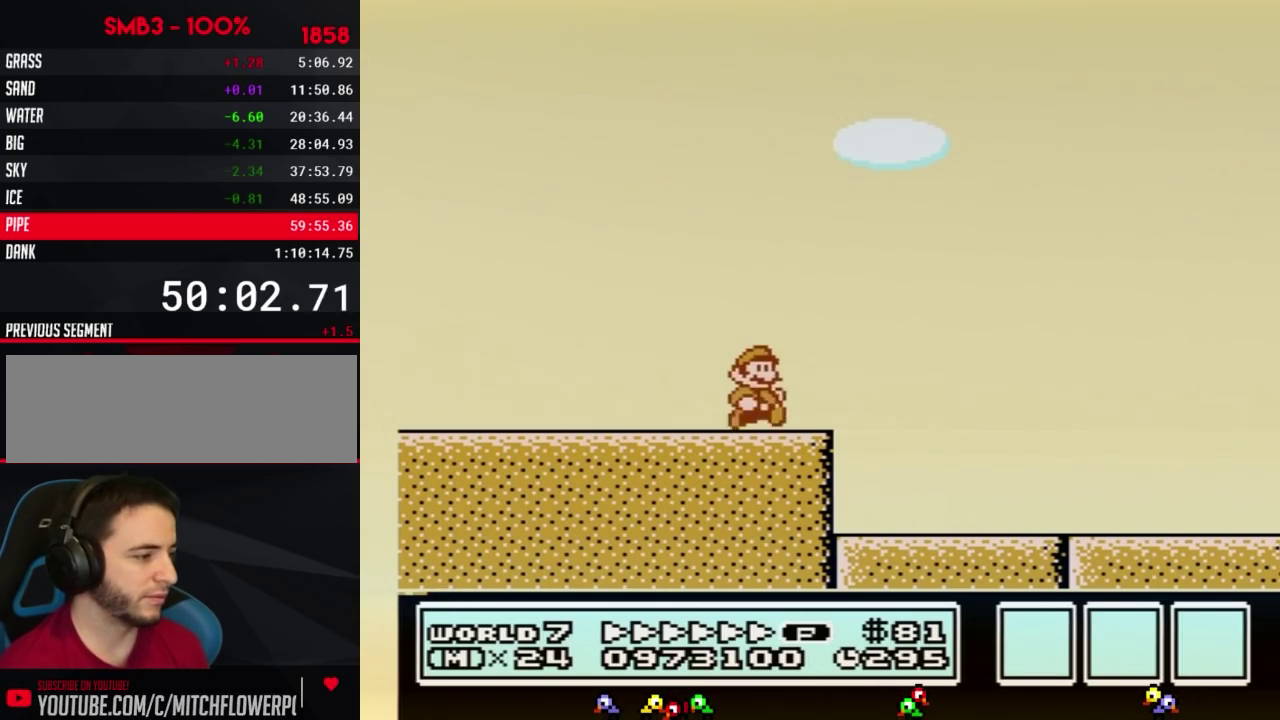
{"buttons": ["A", "B", "DPAD_RIGHT"], "events": [[217, "A", "down"]]}
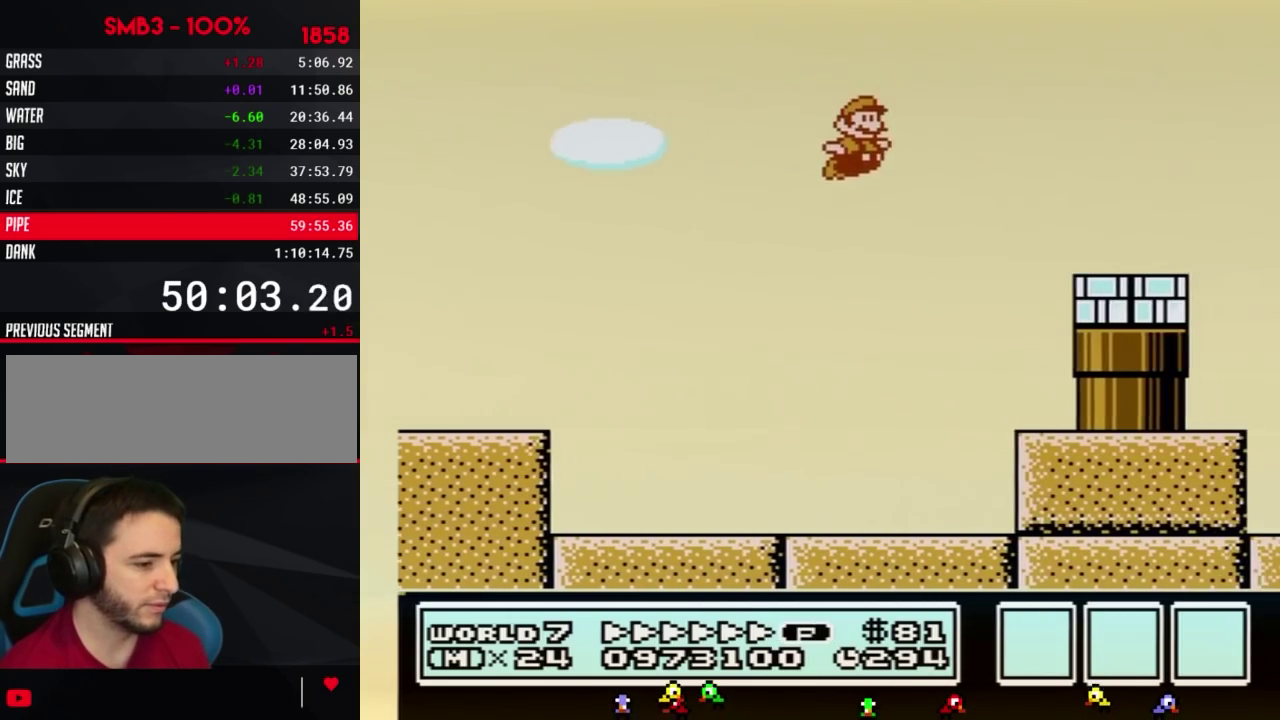
{"buttons": ["A", "B", "DPAD_RIGHT"], "events": []}
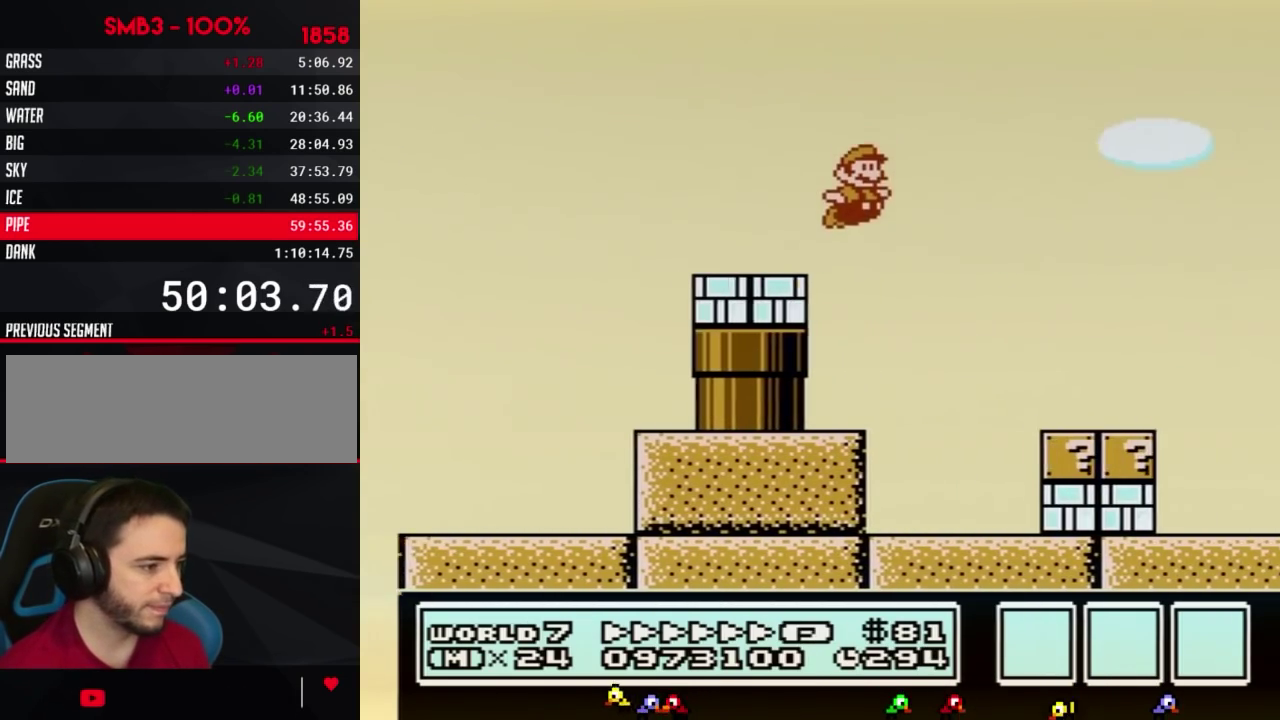
{"buttons": ["A", "B", "DPAD_RIGHT"], "events": [[100, "A", "up"], [467, "A", "down"]]}
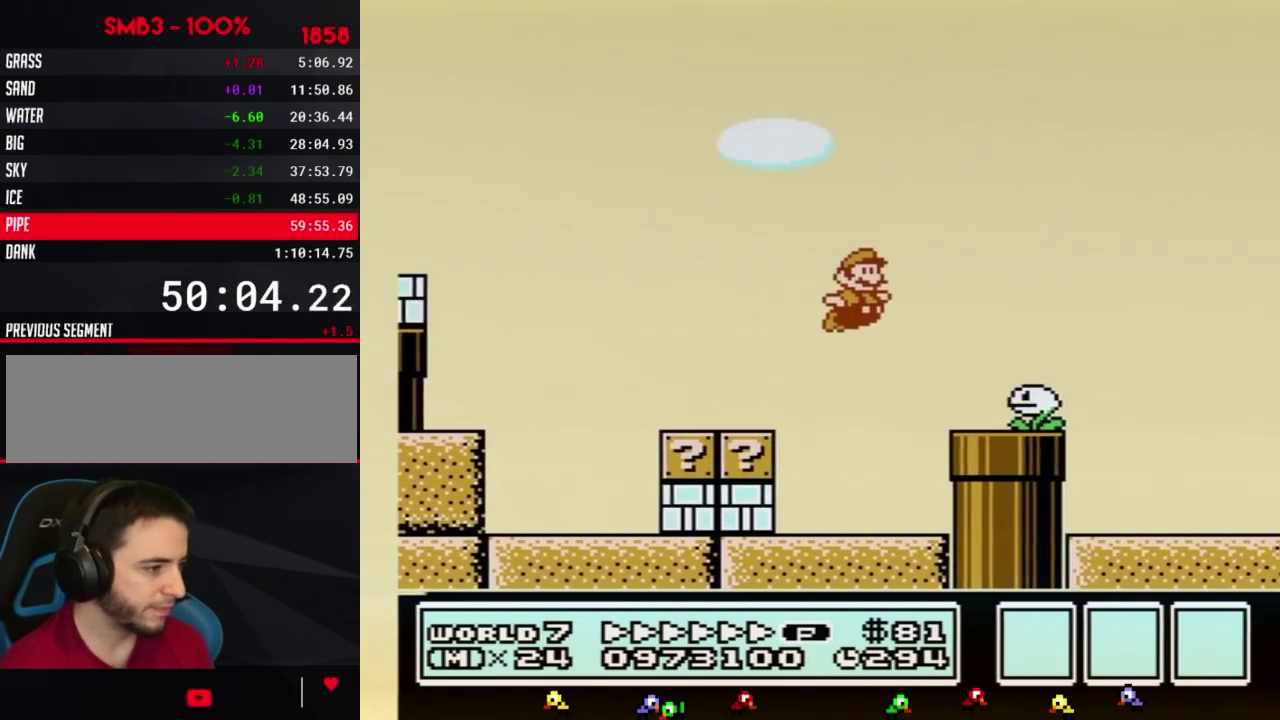
{"buttons": ["A", "B", "DPAD_RIGHT"], "events": []}
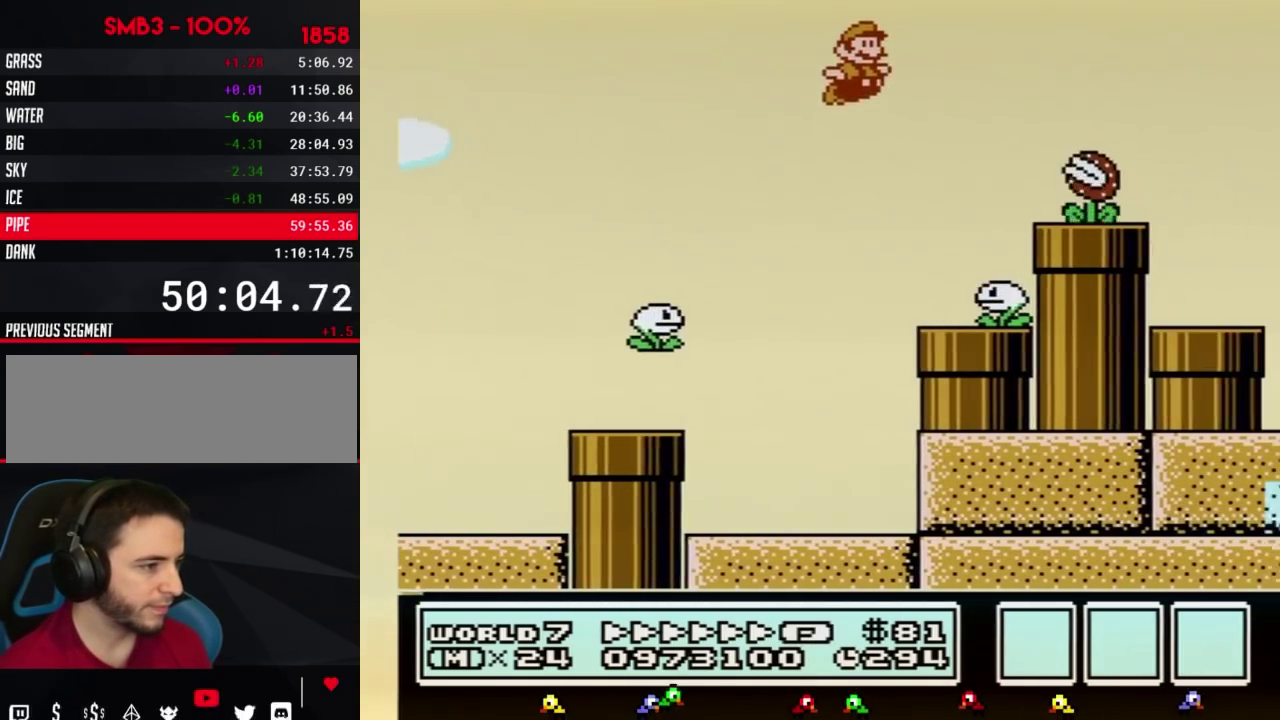
{"buttons": ["B", "DPAD_RIGHT"], "events": [[317, "A", "up"]]}